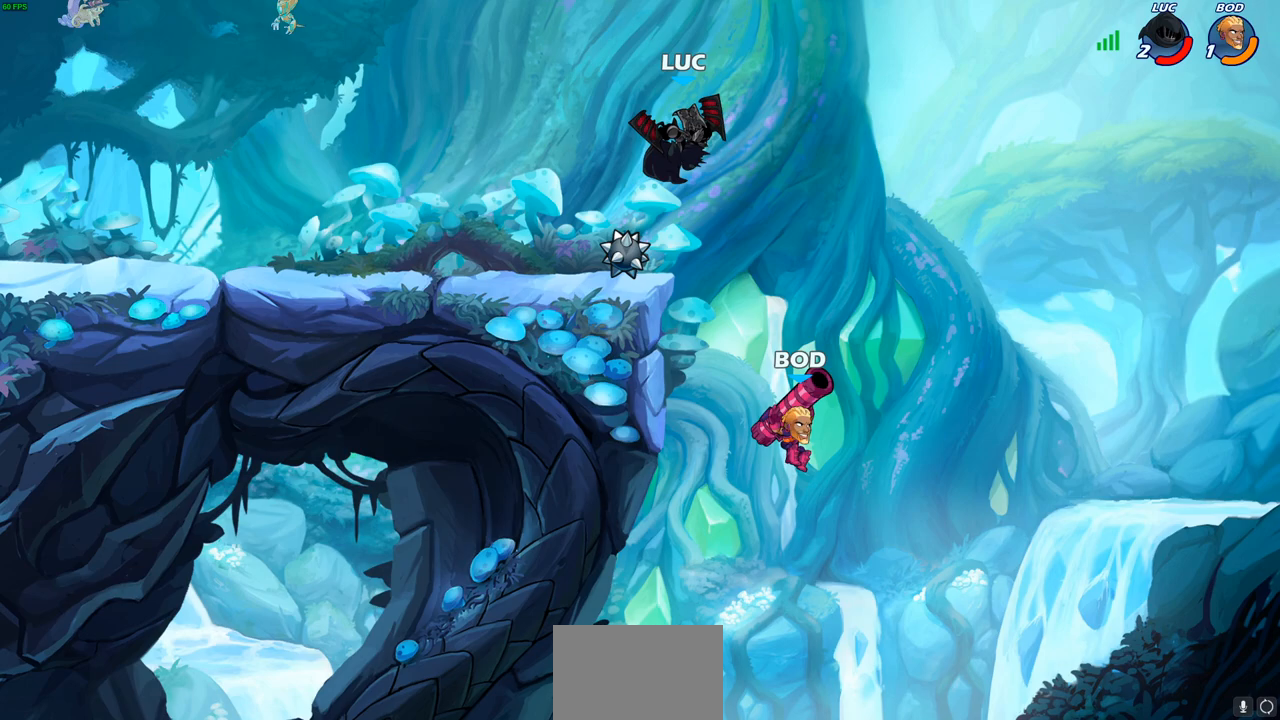
Gameplay with a controller (PlayStation layout); each line is a JSON object with the inputs held at the frame after it. "events" lists button and stick changes between this image and that frame as [ms after this image, input, new state], when the widget could be followed in between.
{"buttons": [], "left_stick": "center", "right_stick": "center", "events": [[67, "CIRCLE", "down"], [400, "CIRCLE", "up"], [400, "left_stick", "center"]]}
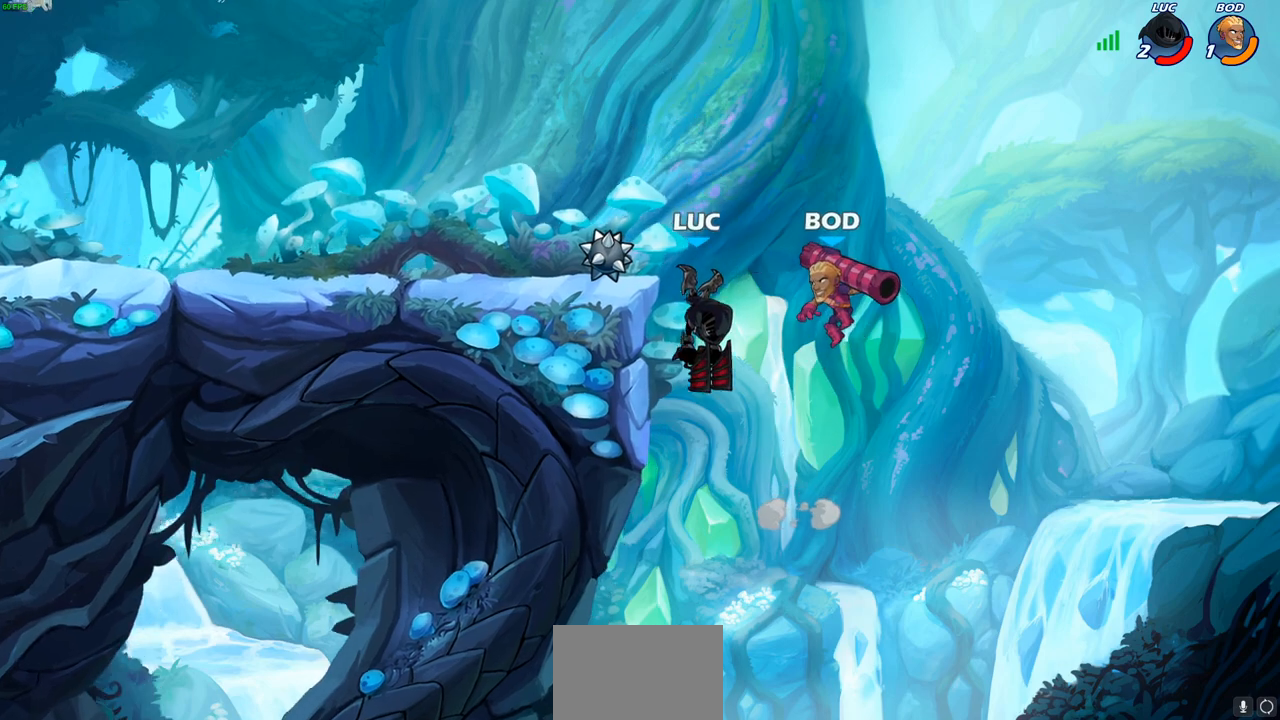
{"buttons": ["CROSS"], "left_stick": "up-left", "right_stick": "center", "events": [[433, "CROSS", "down"], [500, "left_stick", "up-left"]]}
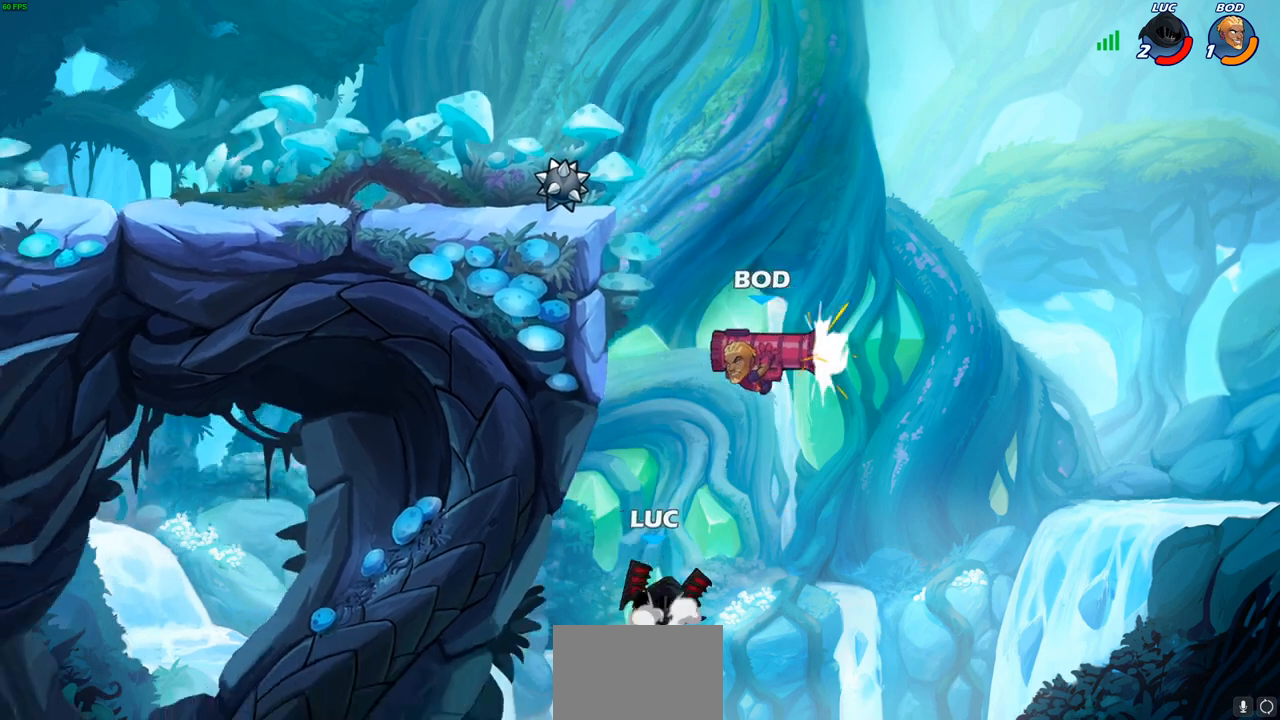
{"buttons": [], "left_stick": "center", "right_stick": "center", "events": [[117, "CROSS", "up"], [167, "left_stick", "center"], [200, "R2", "down"], [233, "CIRCLE", "down"], [300, "CIRCLE", "up"], [333, "R2", "up"]]}
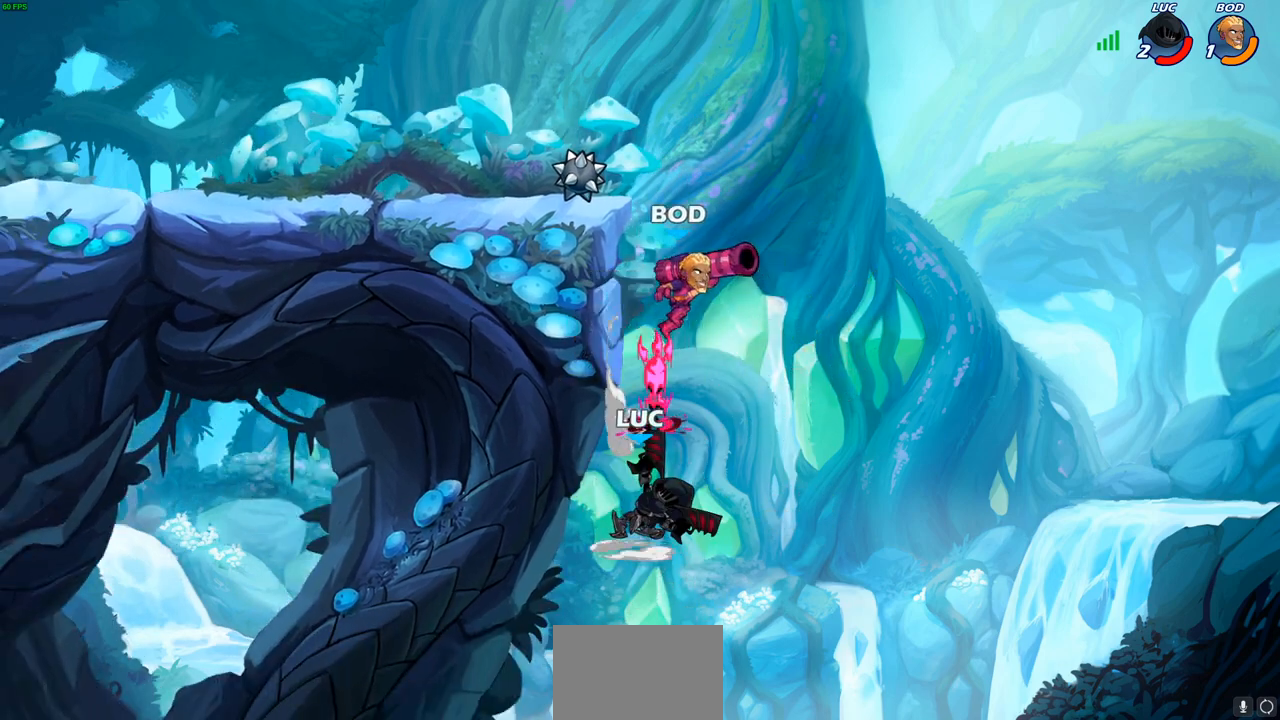
{"buttons": [], "left_stick": "center", "right_stick": "center", "events": []}
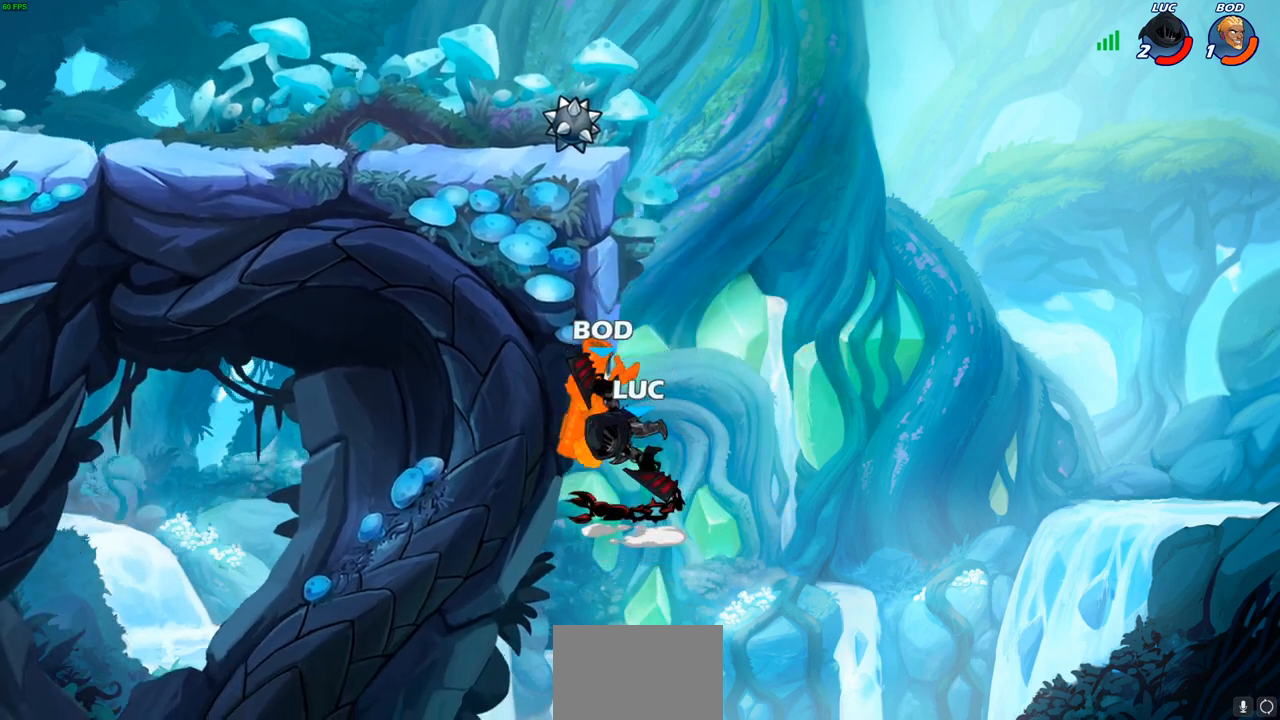
{"buttons": ["R2"], "left_stick": "up", "right_stick": "center", "events": [[17, "left_stick", "up"], [233, "R2", "down"], [350, "R2", "up"], [417, "R2", "down"]]}
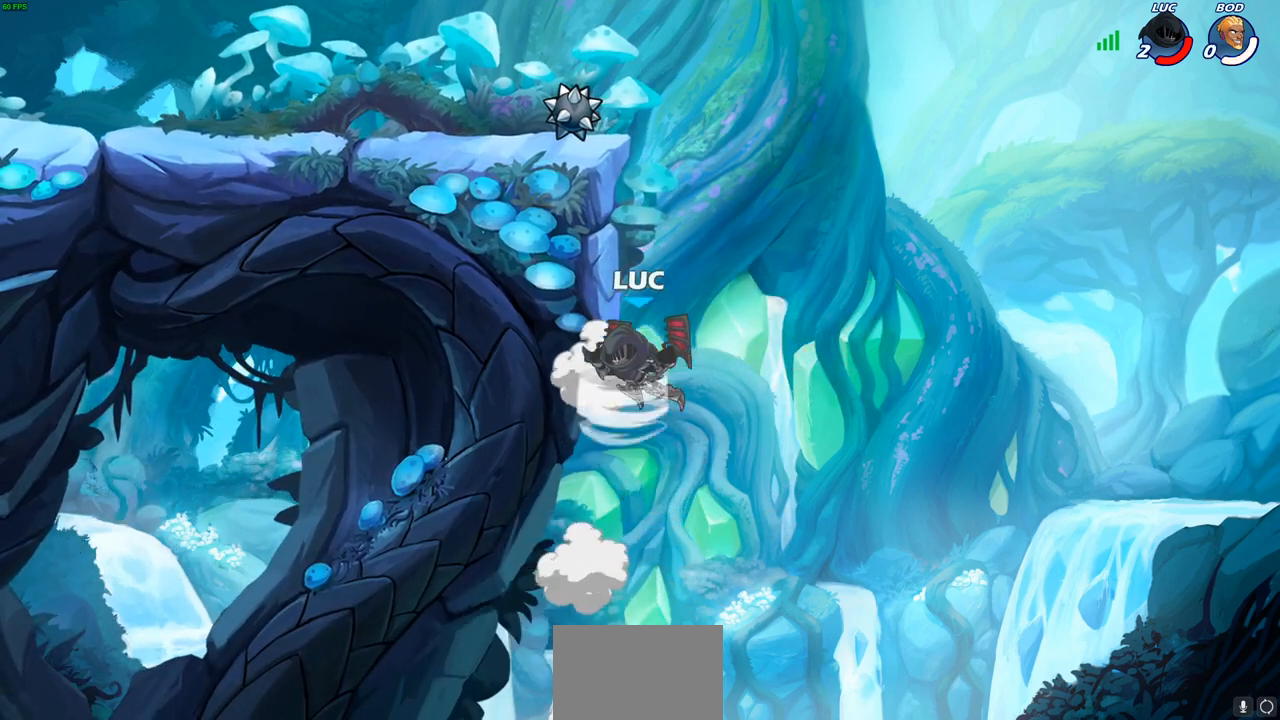
{"buttons": [], "left_stick": "up", "right_stick": "center", "events": [[267, "R2", "up"]]}
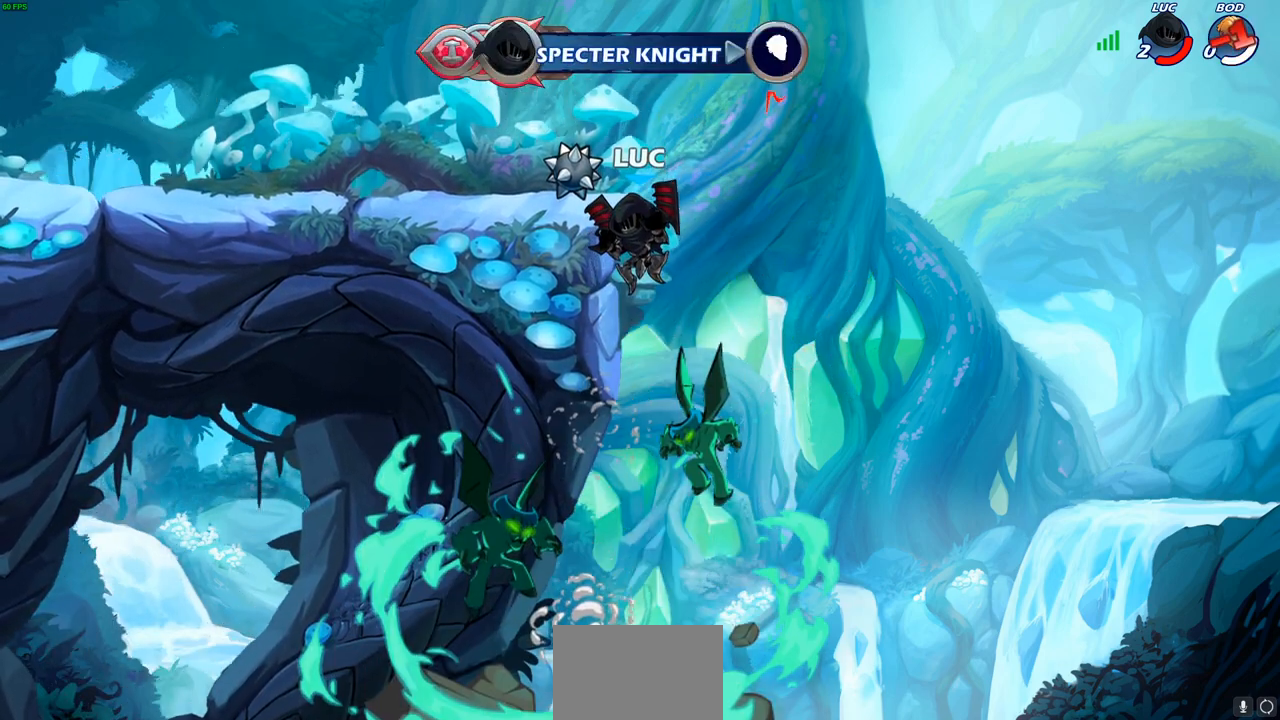
{"buttons": [], "left_stick": "center", "right_stick": "center", "events": [[83, "left_stick", "center"]]}
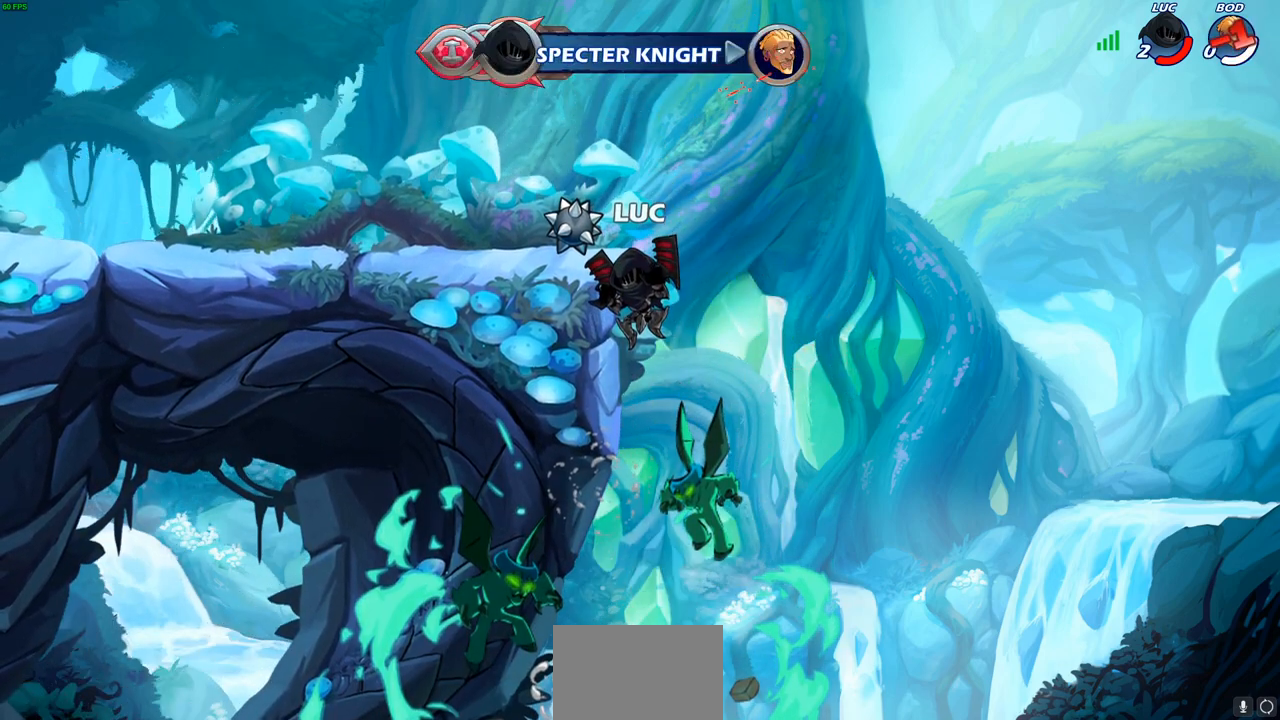
{"buttons": [], "left_stick": "center", "right_stick": "center", "events": []}
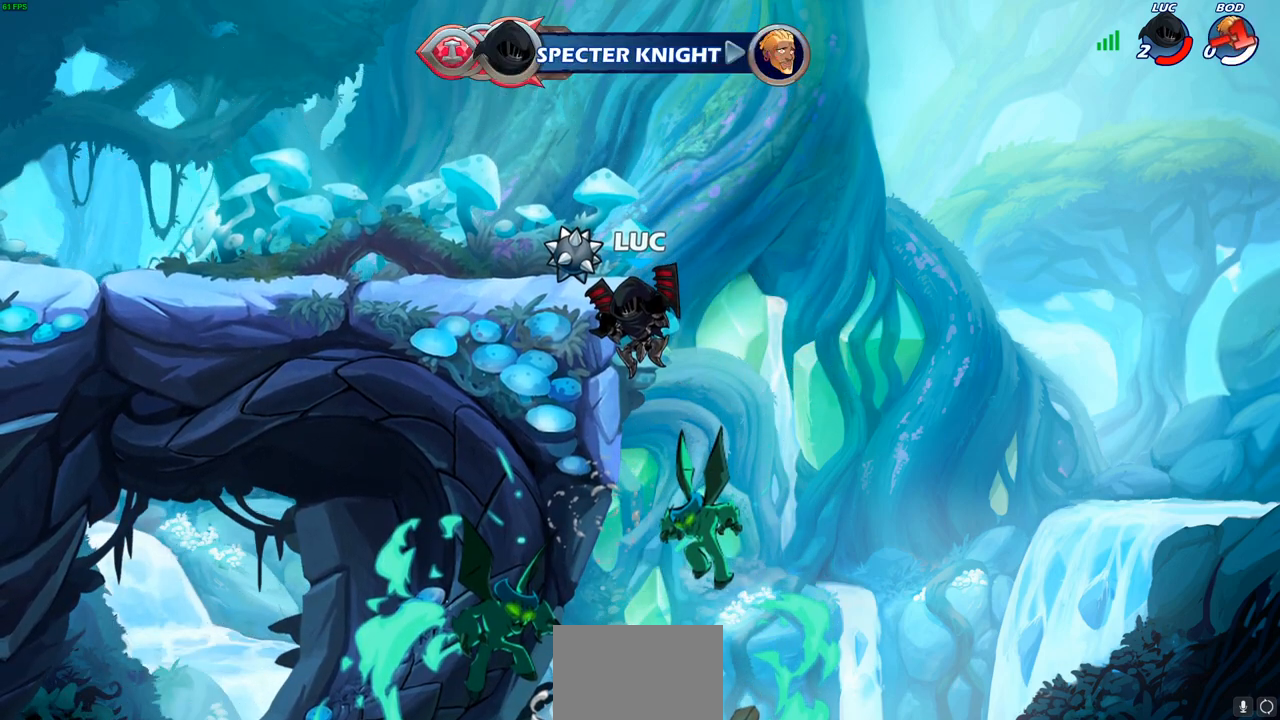
{"buttons": [], "left_stick": "center", "right_stick": "center", "events": []}
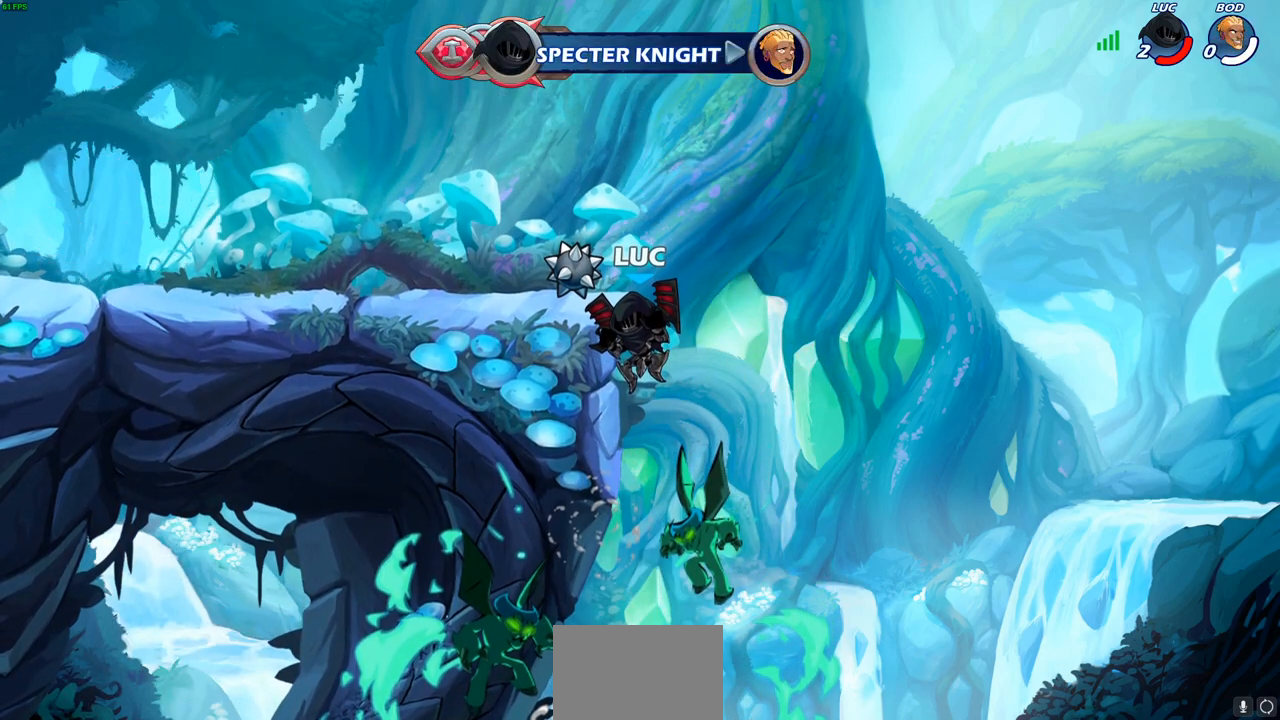
{"buttons": [], "left_stick": "center", "right_stick": "center", "events": []}
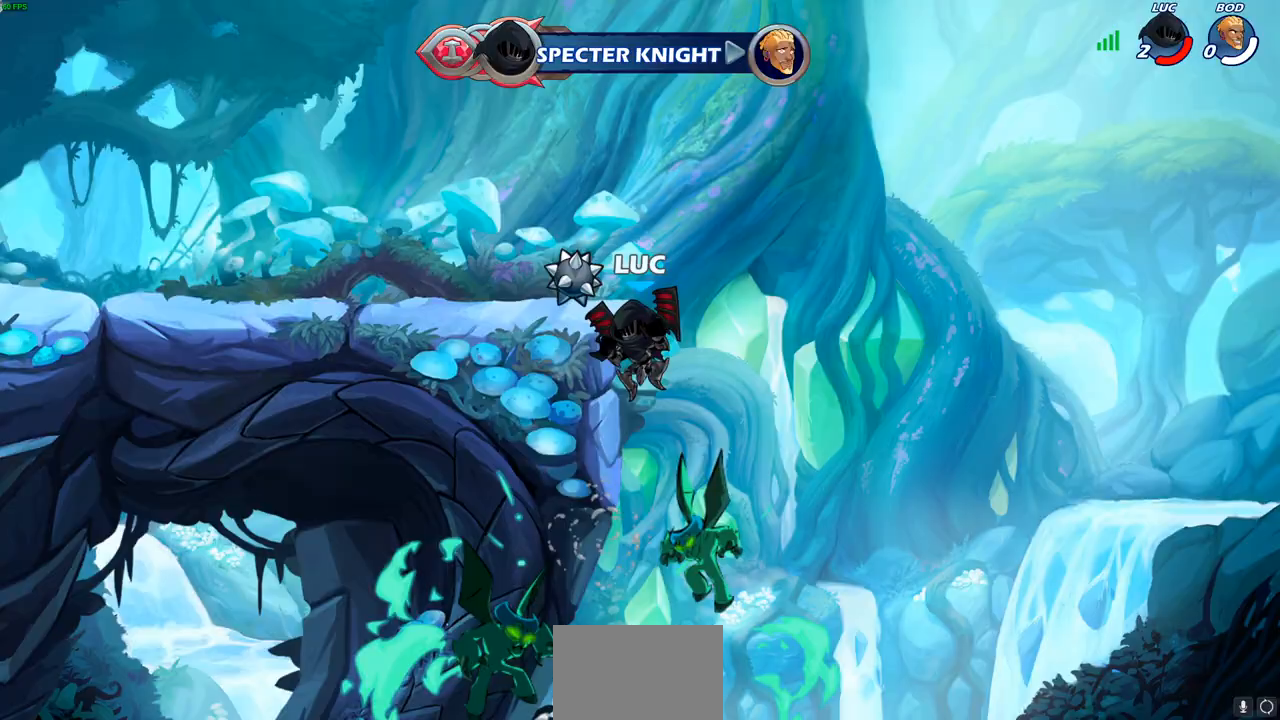
{"buttons": [], "left_stick": "center", "right_stick": "center", "events": []}
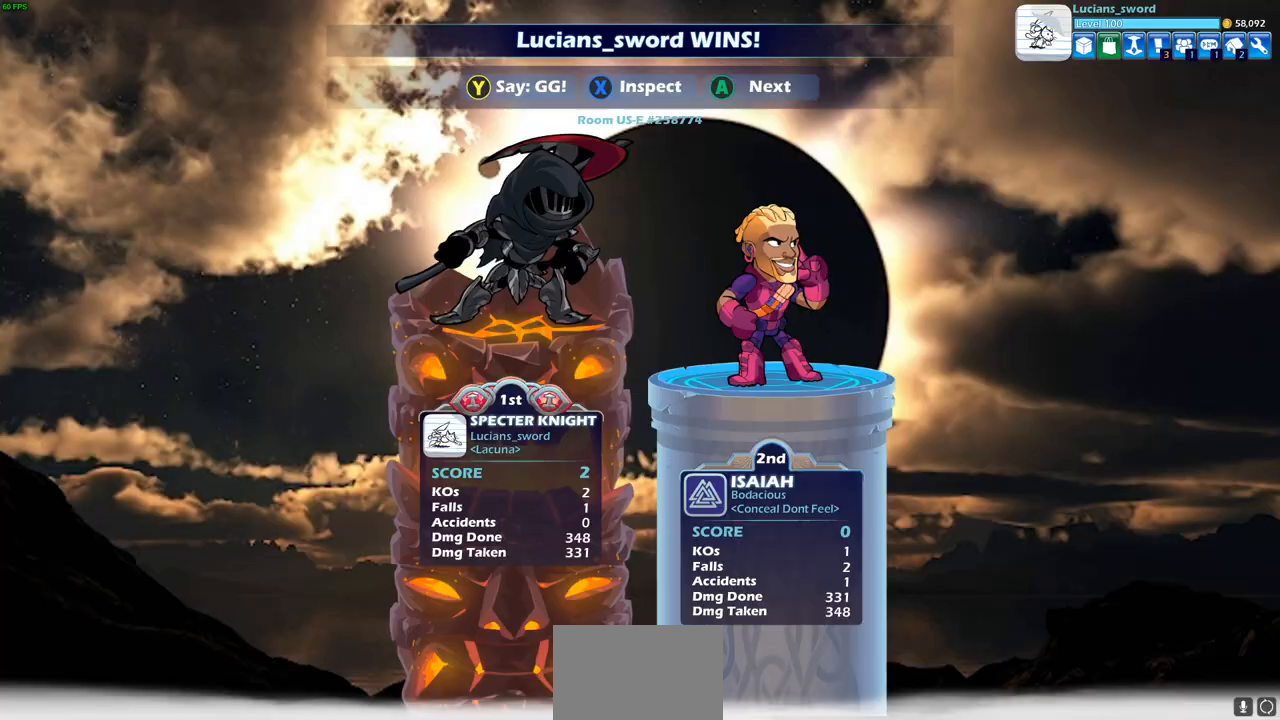
{"buttons": [], "left_stick": "center", "right_stick": "center", "events": []}
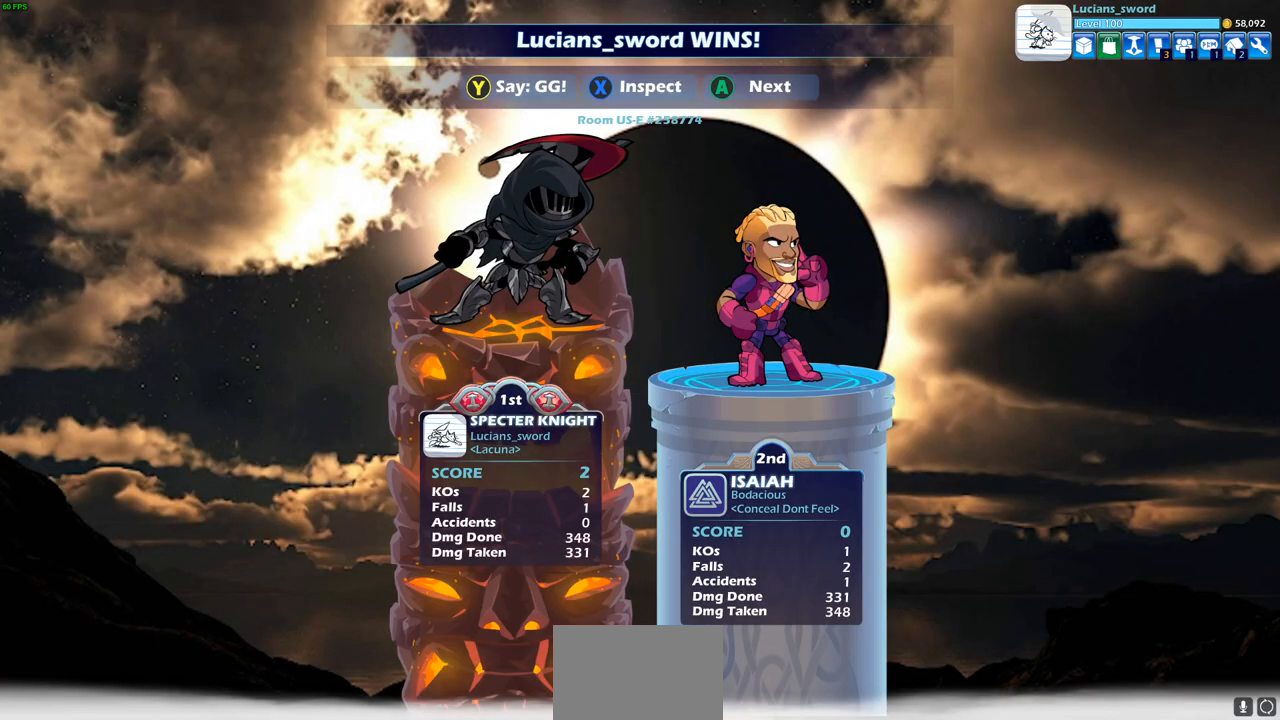
{"buttons": [], "left_stick": "center", "right_stick": "center", "events": []}
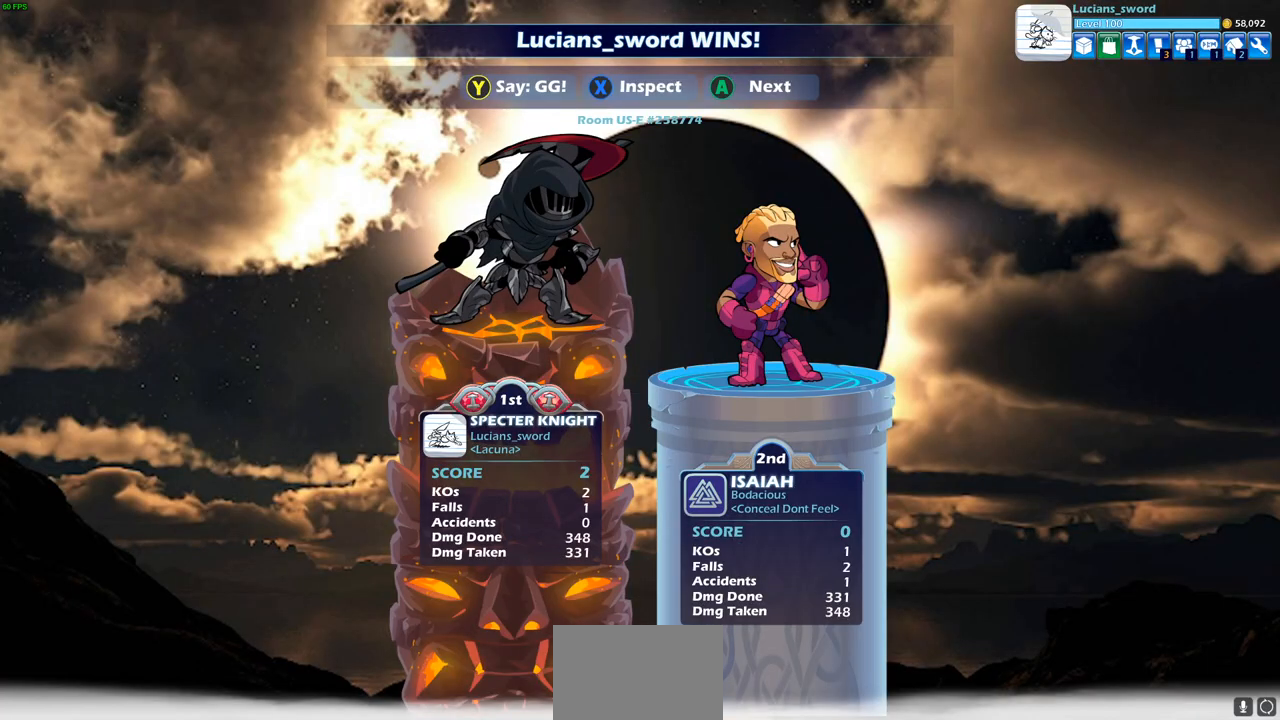
{"buttons": [], "left_stick": "center", "right_stick": "center", "events": []}
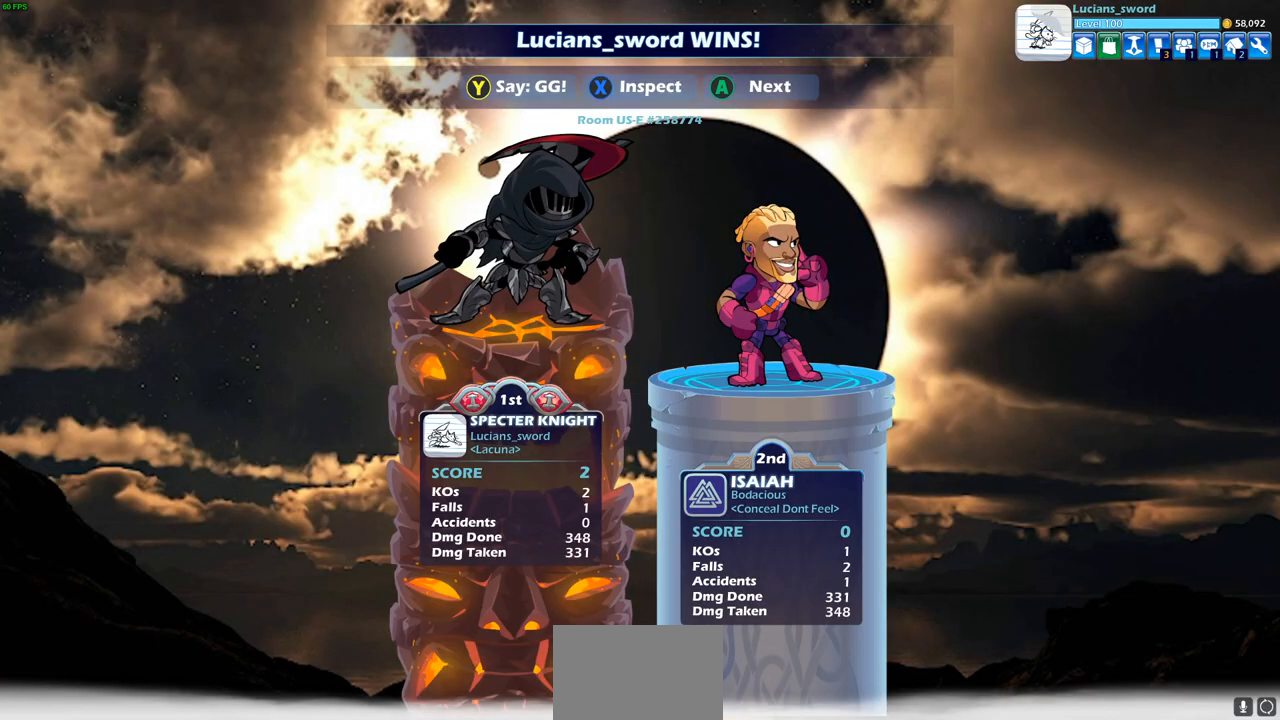
{"buttons": [], "left_stick": "center", "right_stick": "center", "events": []}
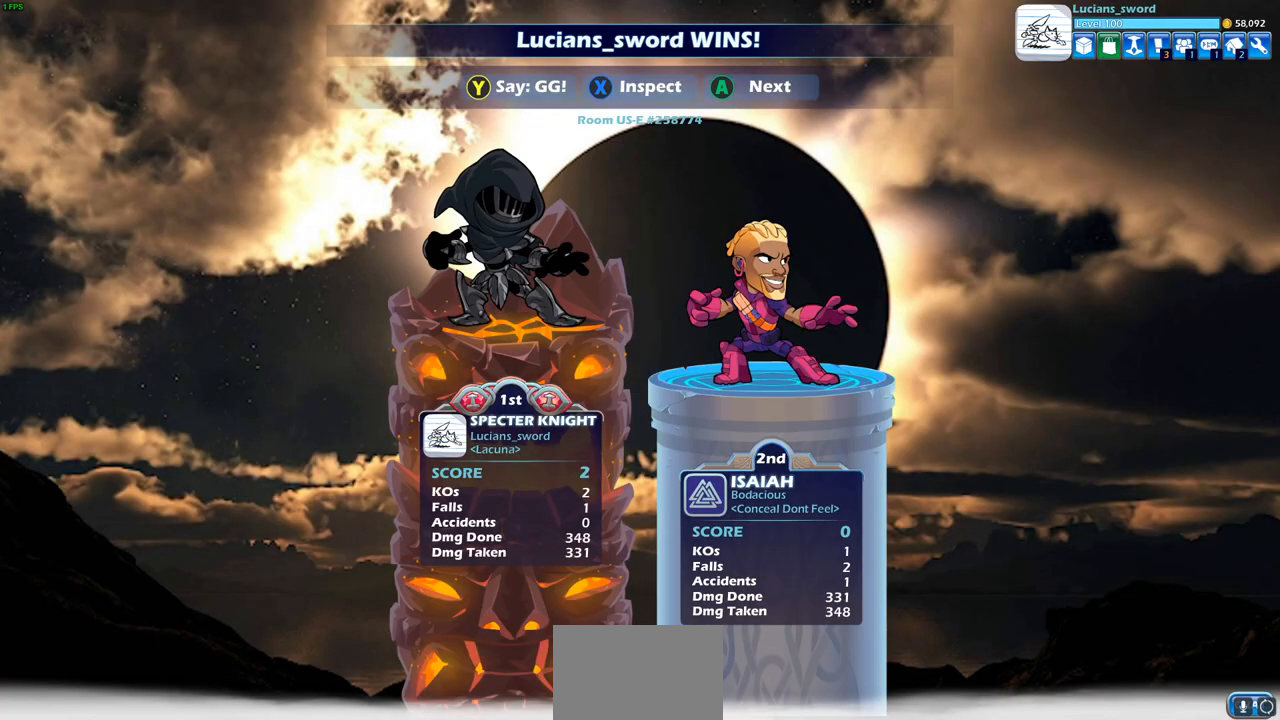
{"buttons": ["TRIANGLE"], "left_stick": "center", "right_stick": "center", "events": [[450, "TRIANGLE", "down"]]}
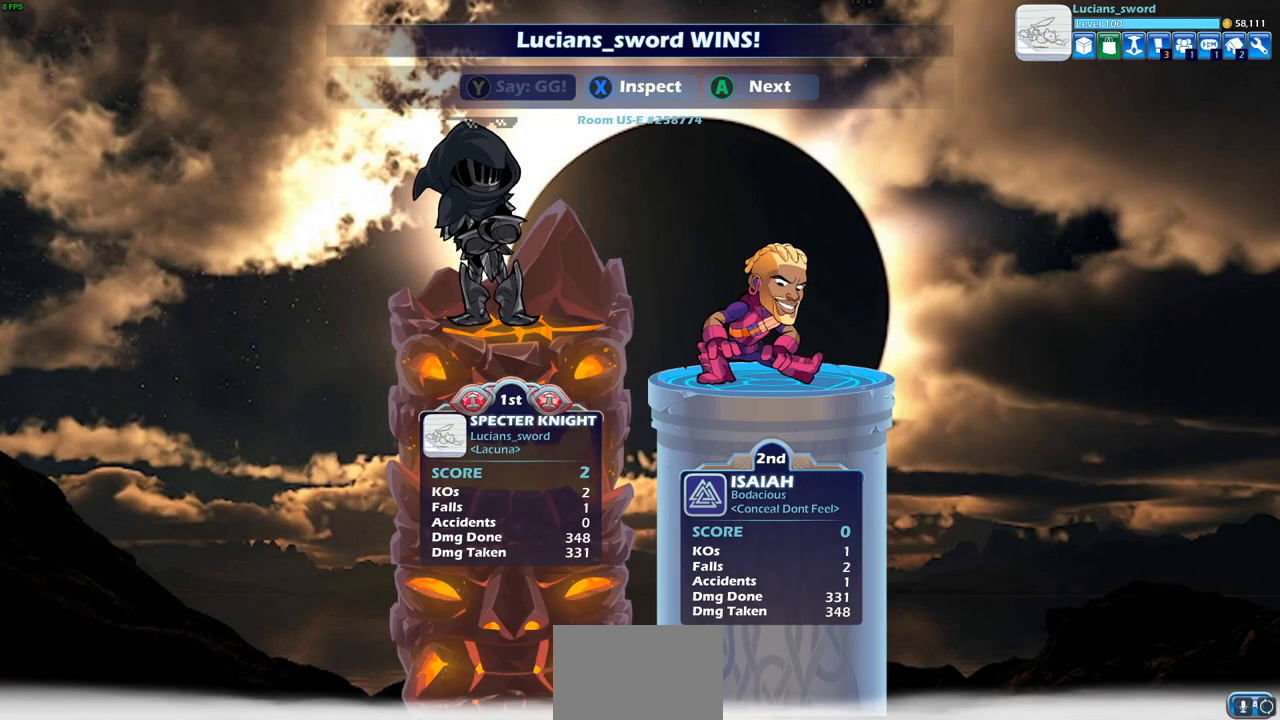
{"buttons": [], "left_stick": "center", "right_stick": "center", "events": [[50, "TRIANGLE", "up"], [150, "TRIANGLE", "down"], [217, "TRIANGLE", "up"], [350, "TRIANGLE", "down"], [417, "TRIANGLE", "up"]]}
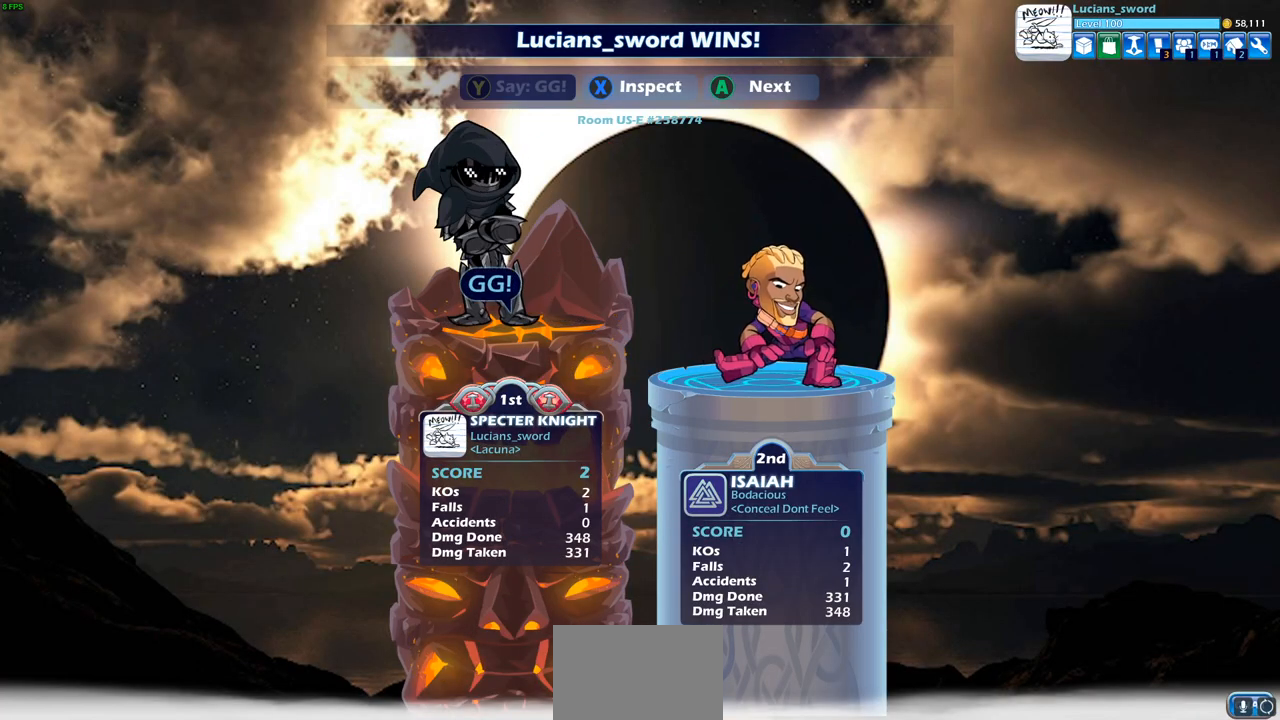
{"buttons": [], "left_stick": "center", "right_stick": "center", "events": [[17, "TRIANGLE", "down"], [133, "TRIANGLE", "up"]]}
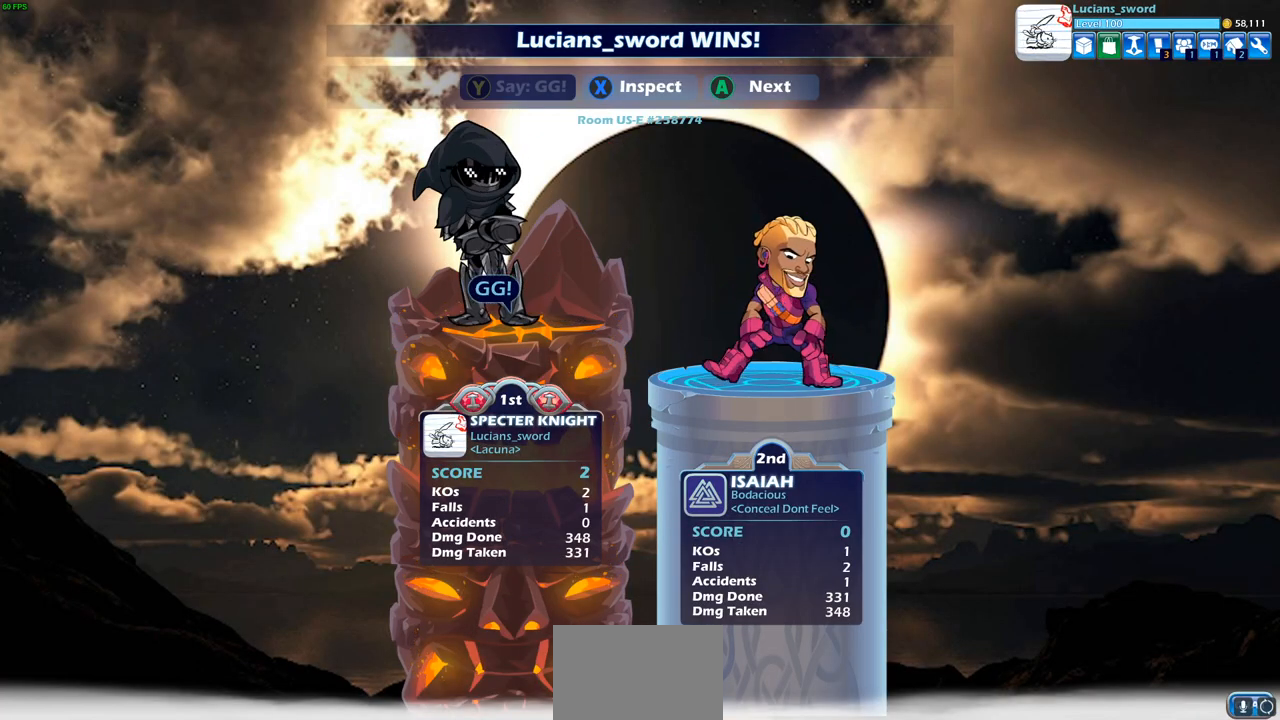
{"buttons": ["CROSS"], "left_stick": "center", "right_stick": "center", "events": [[433, "CROSS", "down"]]}
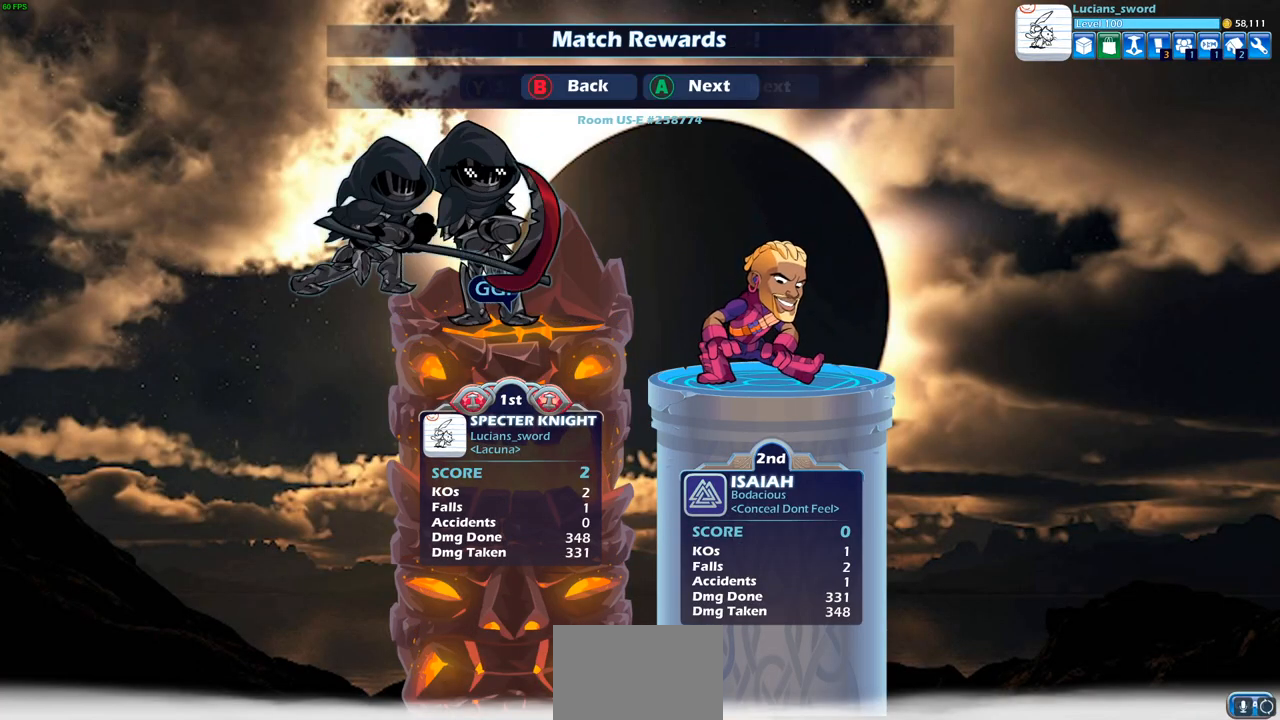
{"buttons": [], "left_stick": "center", "right_stick": "center", "events": [[33, "CROSS", "up"], [350, "CROSS", "down"], [450, "CROSS", "up"]]}
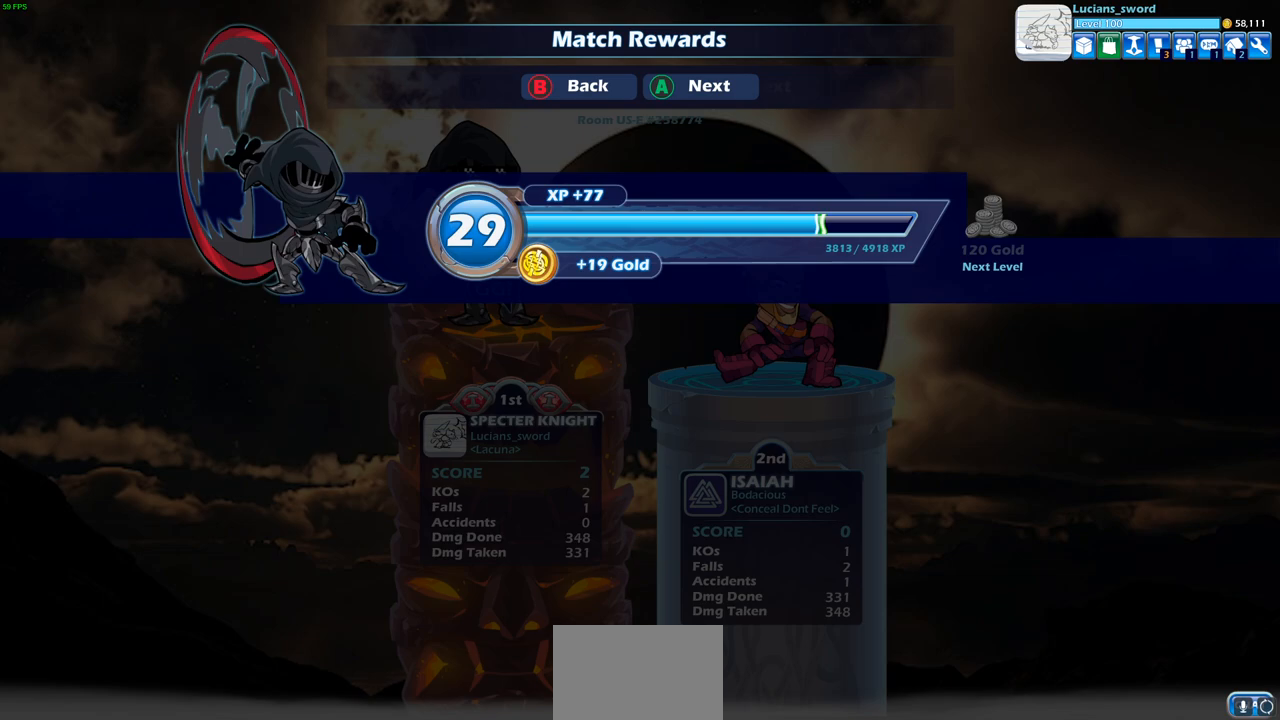
{"buttons": [], "left_stick": "center", "right_stick": "center", "events": [[200, "CROSS", "down"], [300, "CROSS", "up"]]}
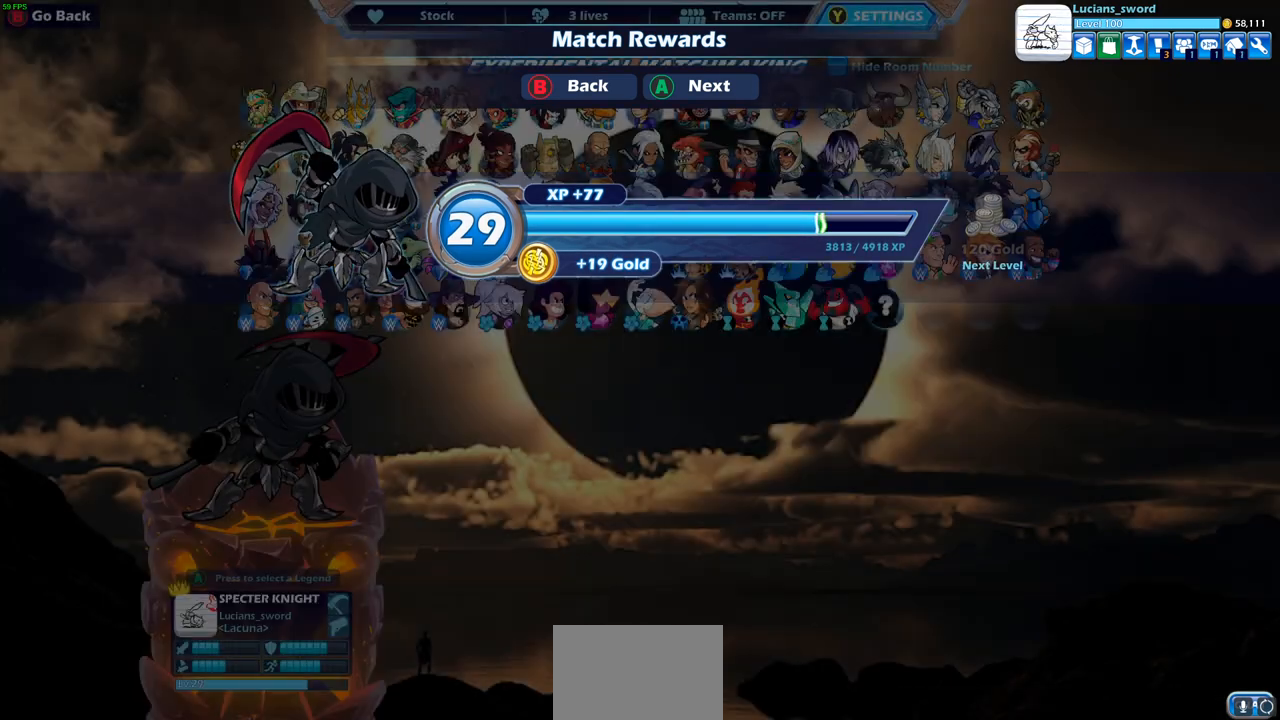
{"buttons": [], "left_stick": "center", "right_stick": "center", "events": []}
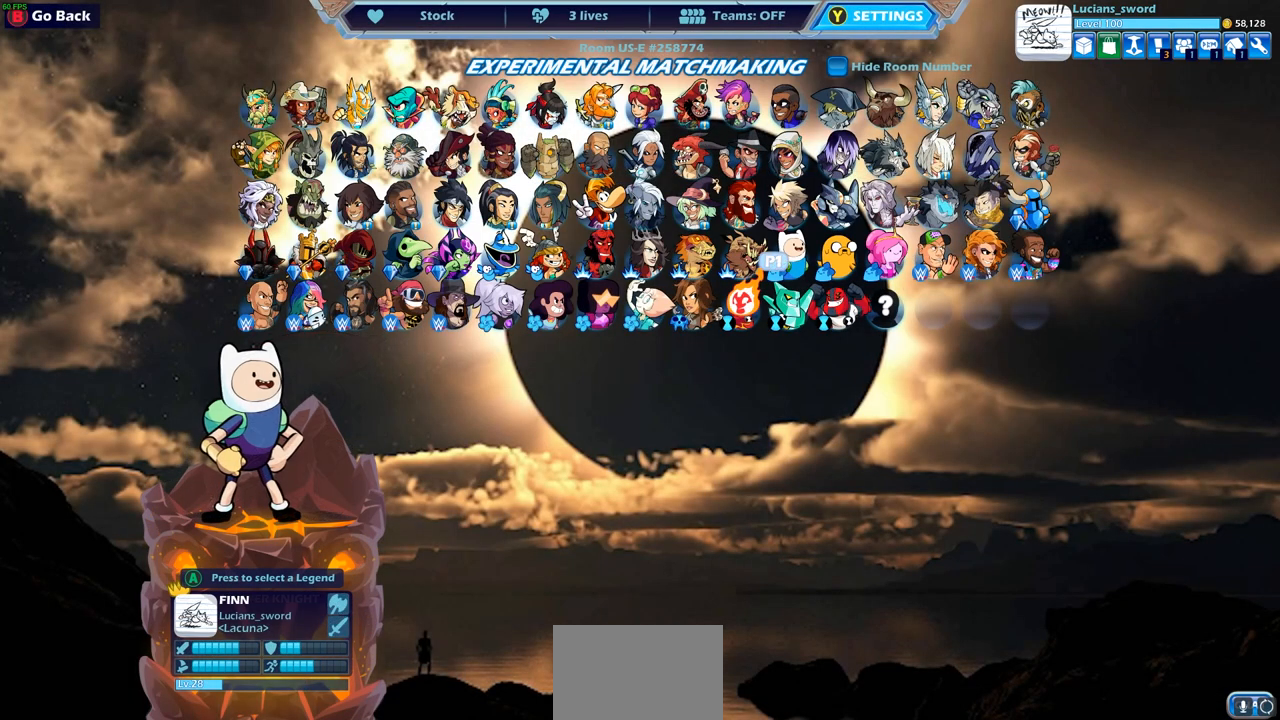
{"buttons": ["DPAD_LEFT"], "left_stick": "center", "right_stick": "center", "events": [[217, "DPAD_LEFT", "down"], [333, "DPAD_LEFT", "up"], [417, "DPAD_LEFT", "down"]]}
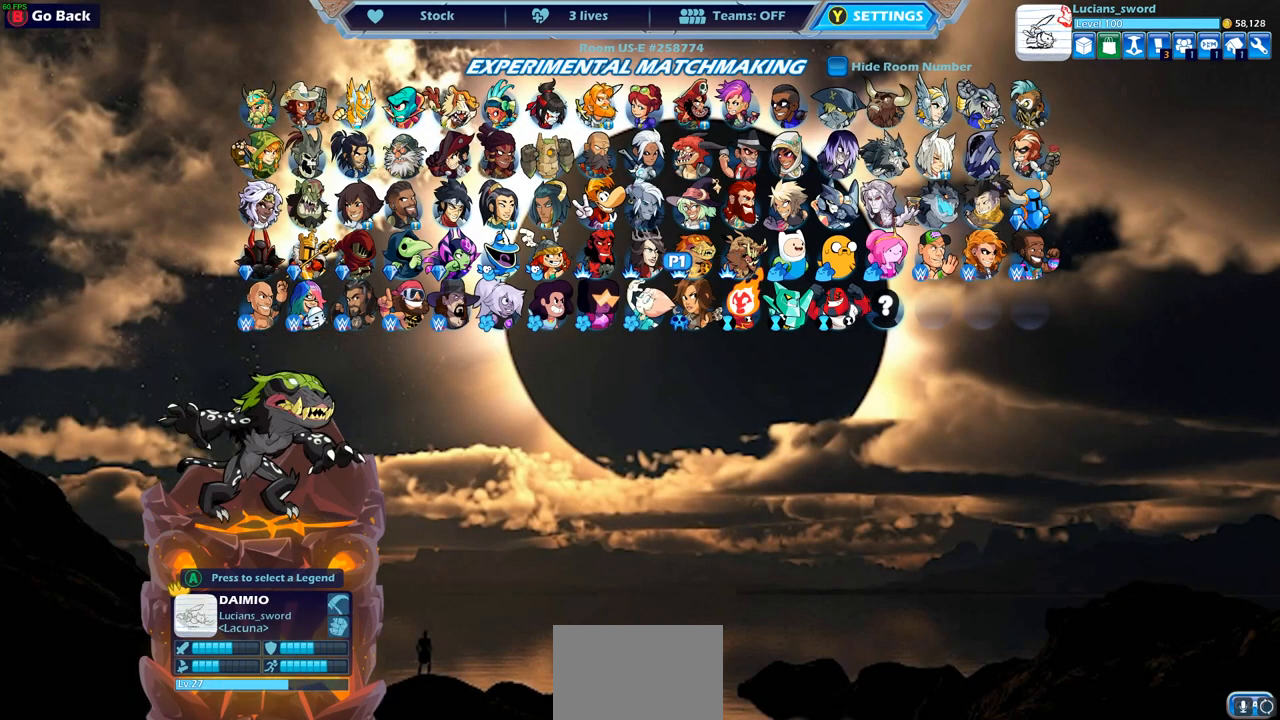
{"buttons": [], "left_stick": "center", "right_stick": "center", "events": [[17, "DPAD_LEFT", "up"], [150, "DPAD_LEFT", "down"], [250, "DPAD_LEFT", "up"]]}
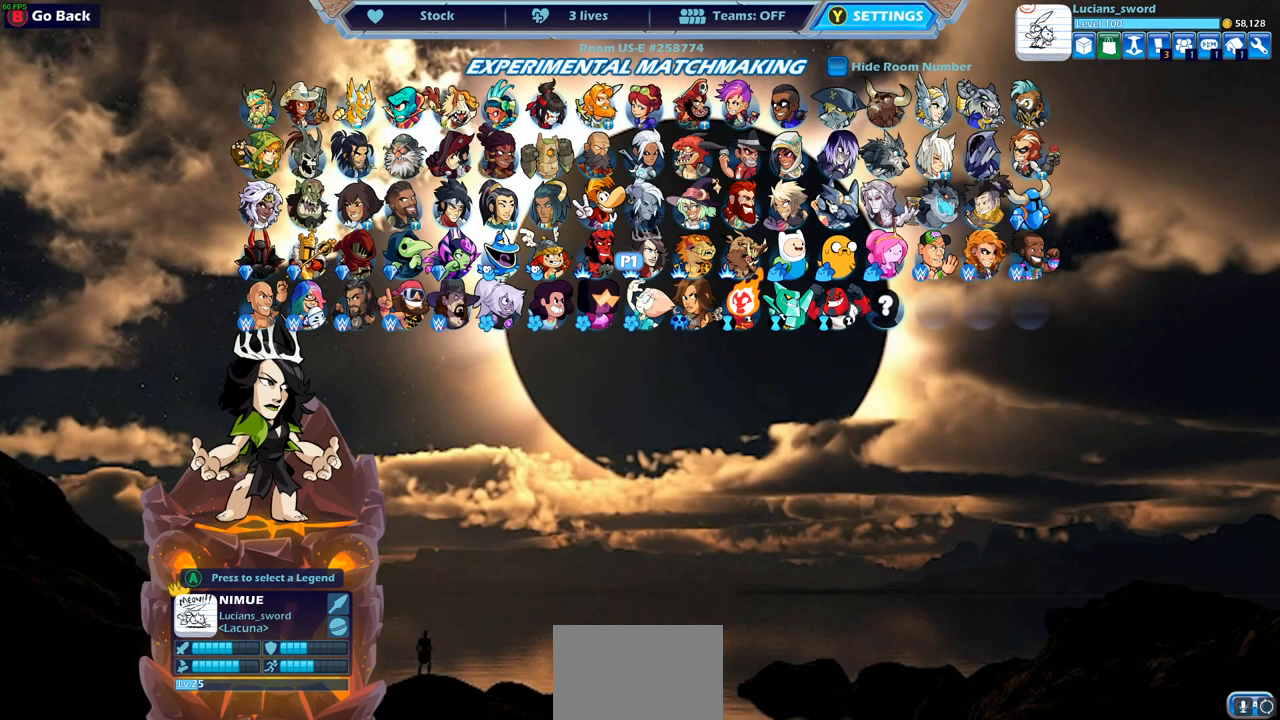
{"buttons": ["DPAD_RIGHT"], "left_stick": "center", "right_stick": "center", "events": [[200, "DPAD_RIGHT", "down"], [350, "DPAD_RIGHT", "up"], [500, "DPAD_RIGHT", "down"]]}
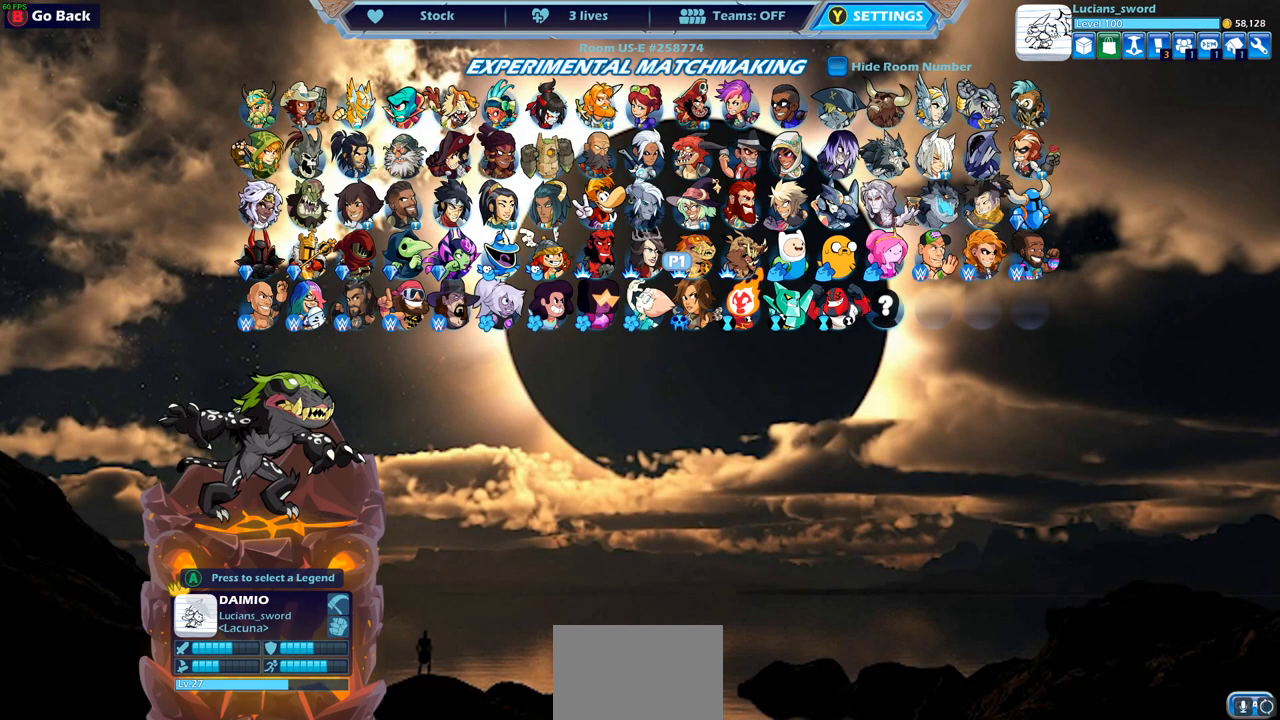
{"buttons": [], "left_stick": "center", "right_stick": "center", "events": [[100, "DPAD_RIGHT", "up"]]}
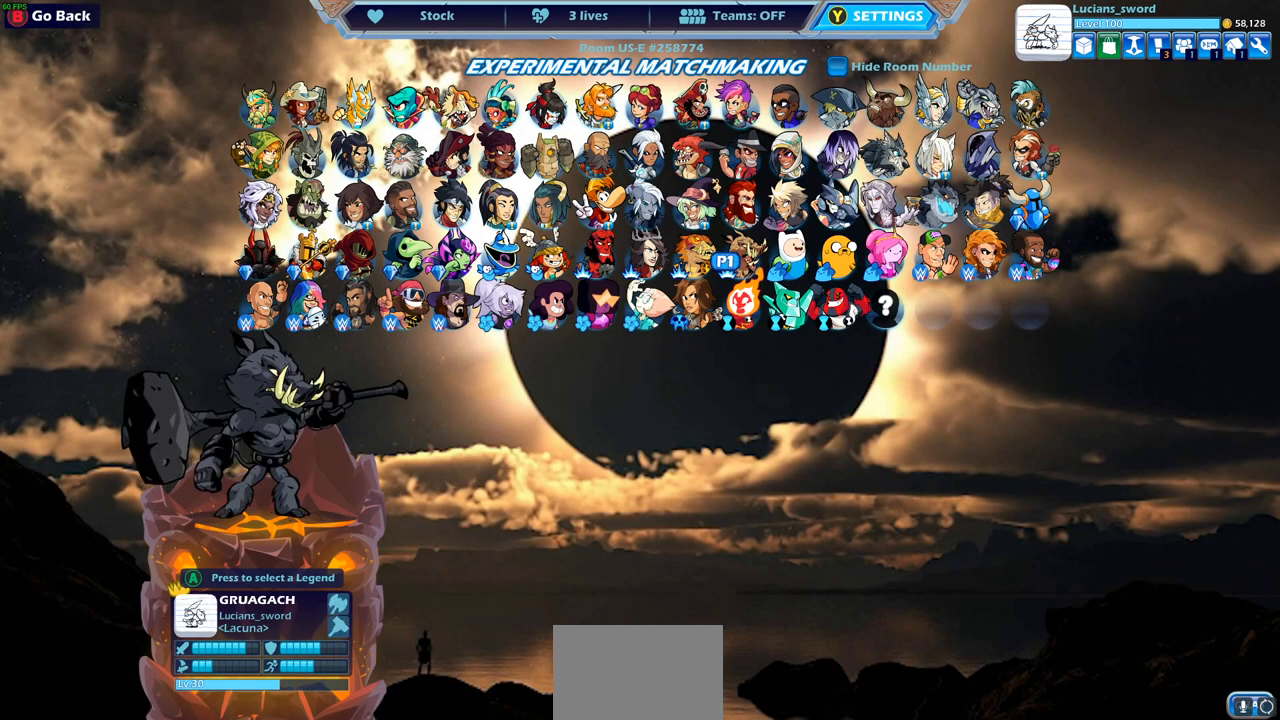
{"buttons": [], "left_stick": "center", "right_stick": "center", "events": [[117, "DPAD_RIGHT", "down"], [233, "DPAD_RIGHT", "up"]]}